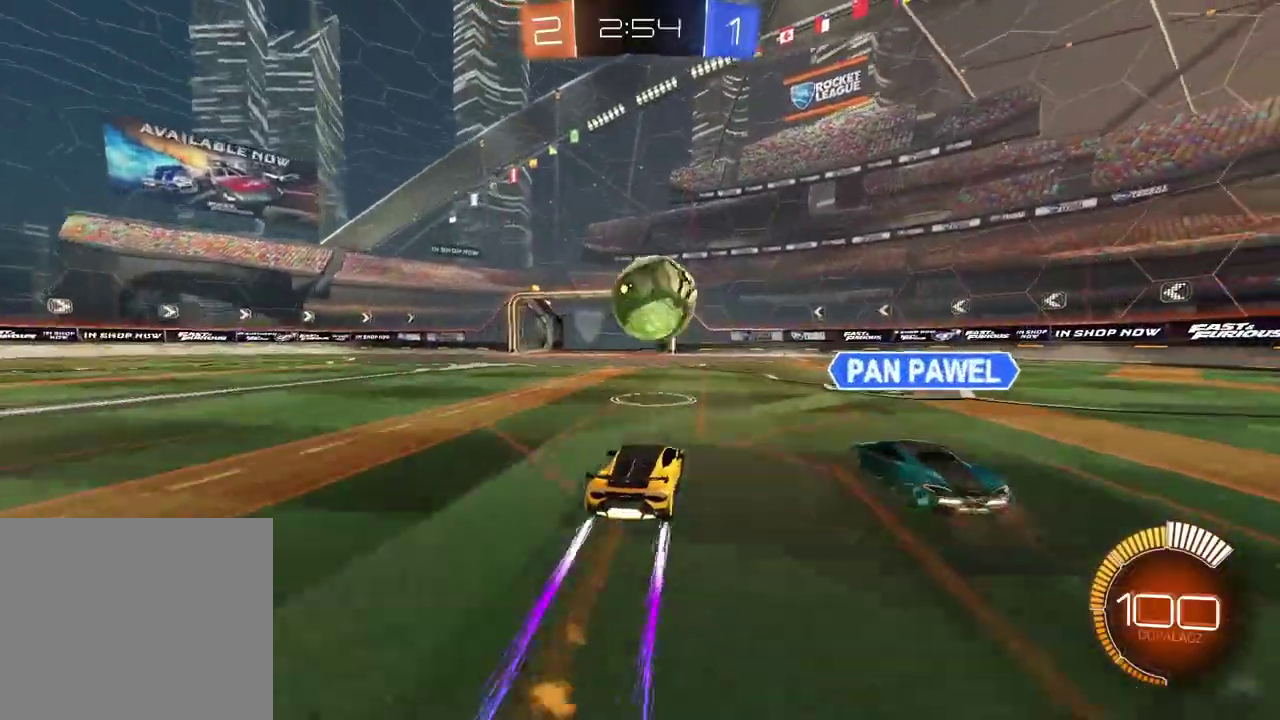
Gameplay with a controller (PlayStation layout); each line is a JSON object with the inputs held at the frame after it. "events" lists button and stick changes between this image and that frame as [ms after this image, input, new state], when the widget could be followed in between.
{"buttons": ["CROSS", "CIRCLE", "R2"], "left_stick": "center", "right_stick": "center", "events": [[150, "CROSS", "down"], [150, "left_stick", "right"], [217, "left_stick", "center"]]}
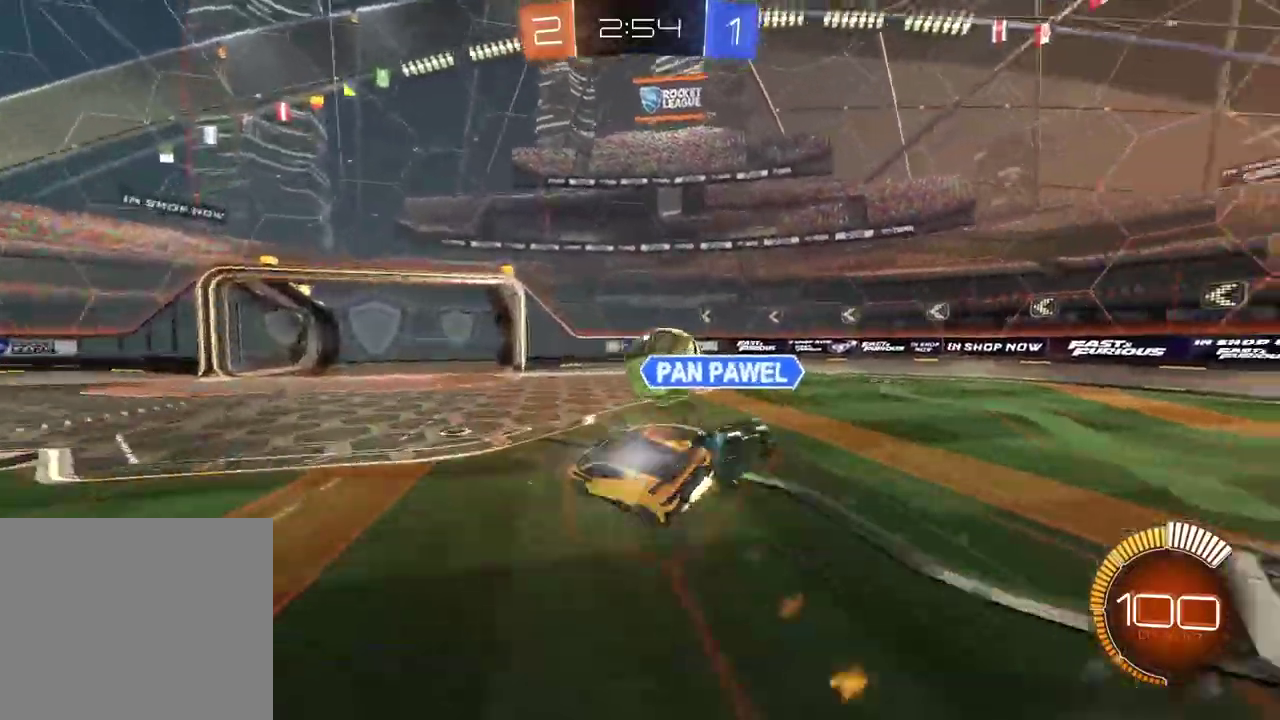
{"buttons": ["R2"], "left_stick": "center", "right_stick": "center", "events": [[33, "left_stick", "right"], [83, "CROSS", "up"], [183, "CIRCLE", "up"], [183, "left_stick", "left"], [233, "left_stick", "down-right"], [283, "left_stick", "center"]]}
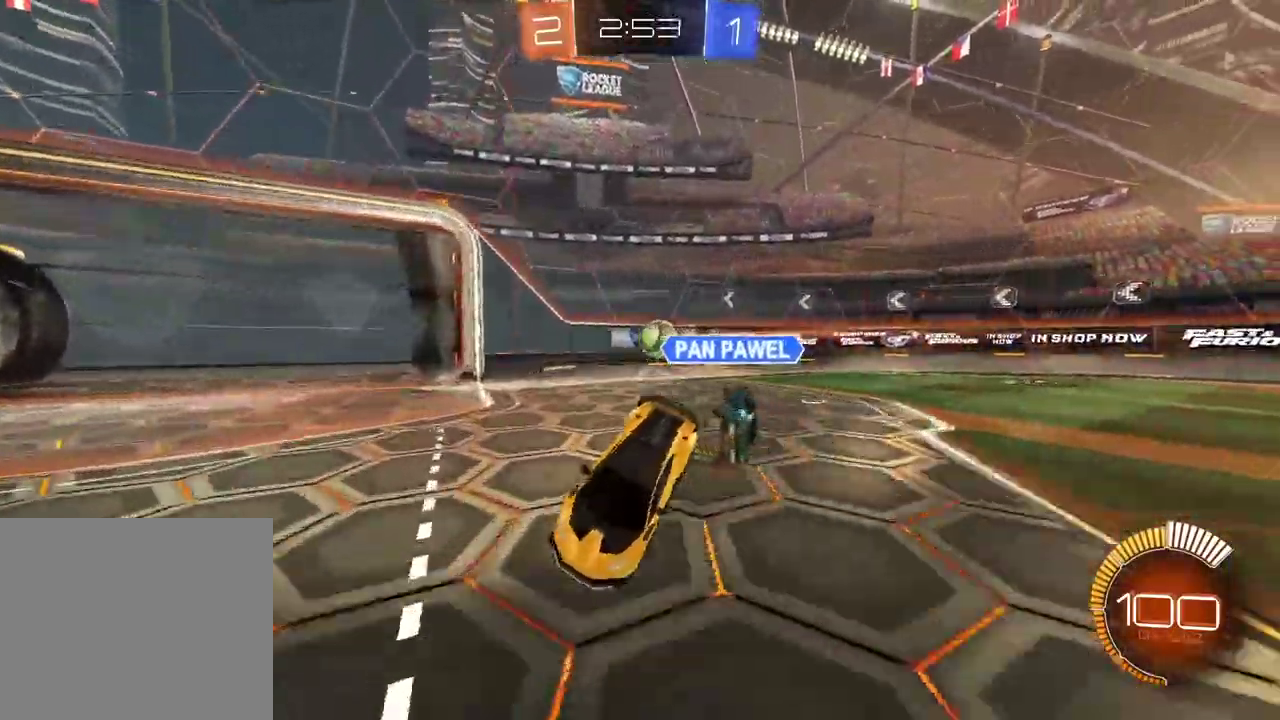
{"buttons": ["CIRCLE", "R2"], "left_stick": "left", "right_stick": "center", "events": [[17, "CIRCLE", "down"], [250, "left_stick", "left"]]}
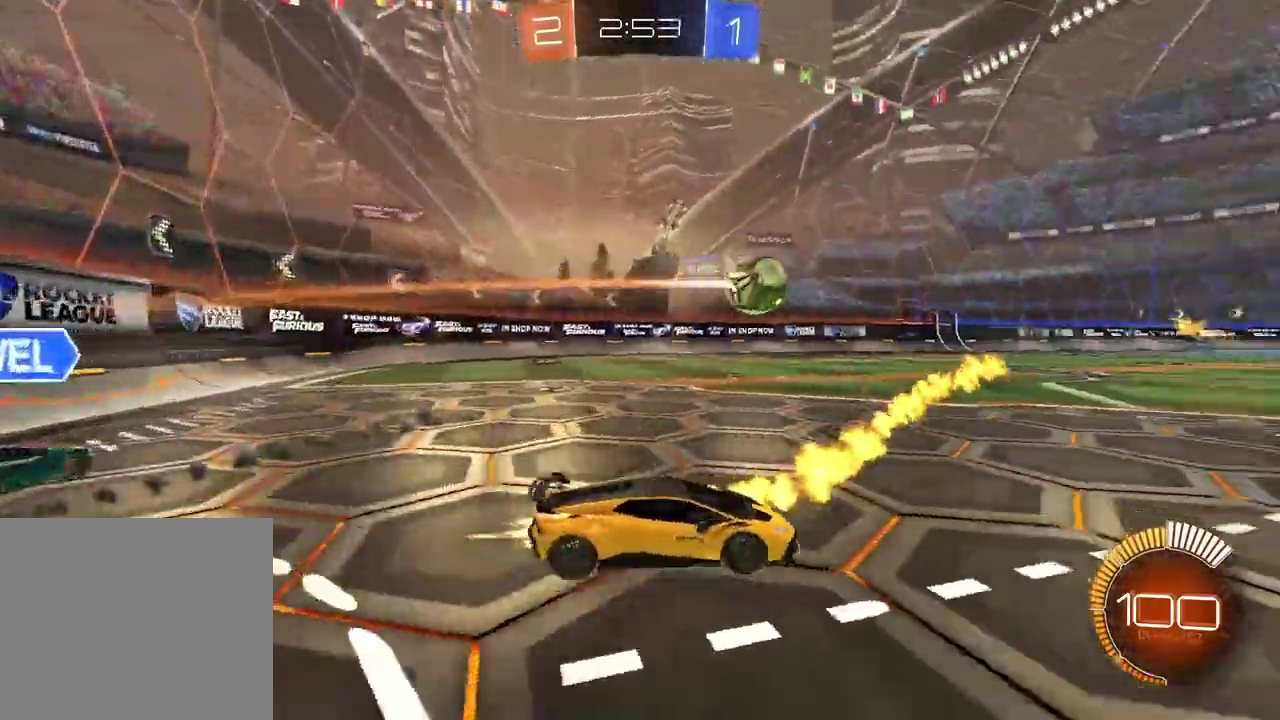
{"buttons": ["CIRCLE", "R1", "R2"], "left_stick": "center", "right_stick": "center"}
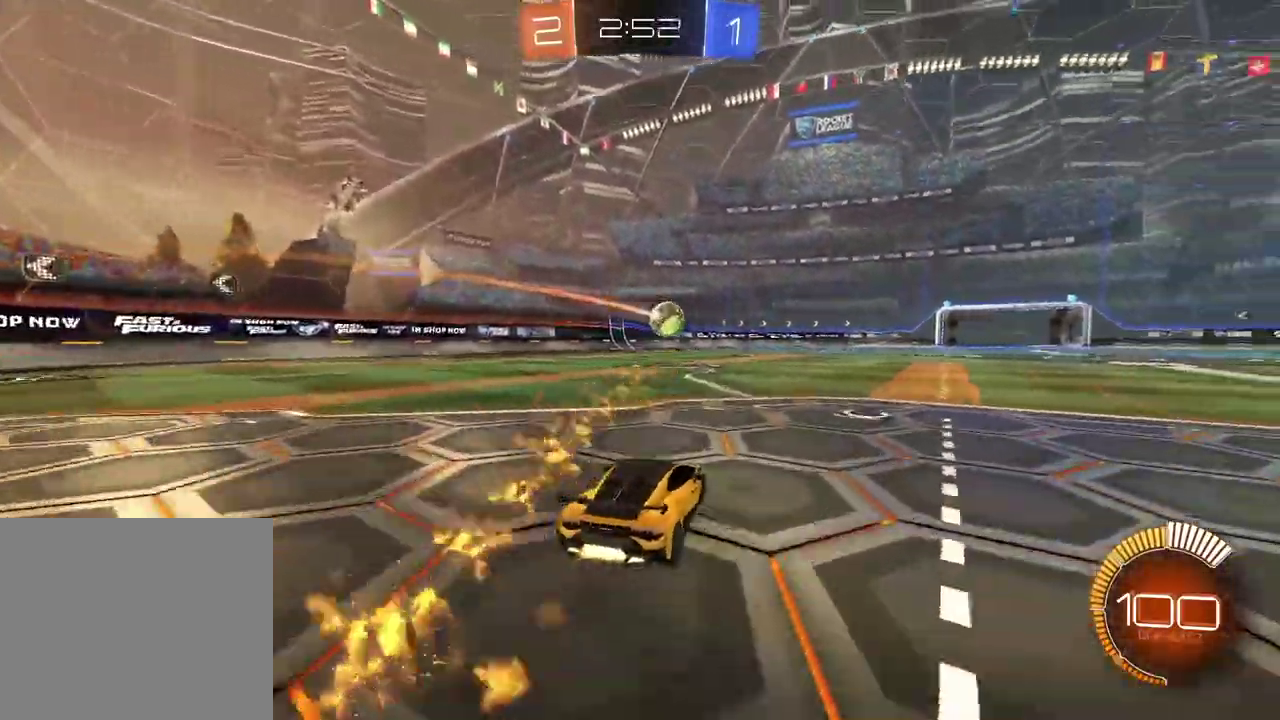
{"buttons": ["CIRCLE", "R2"], "left_stick": "center", "right_stick": "center"}